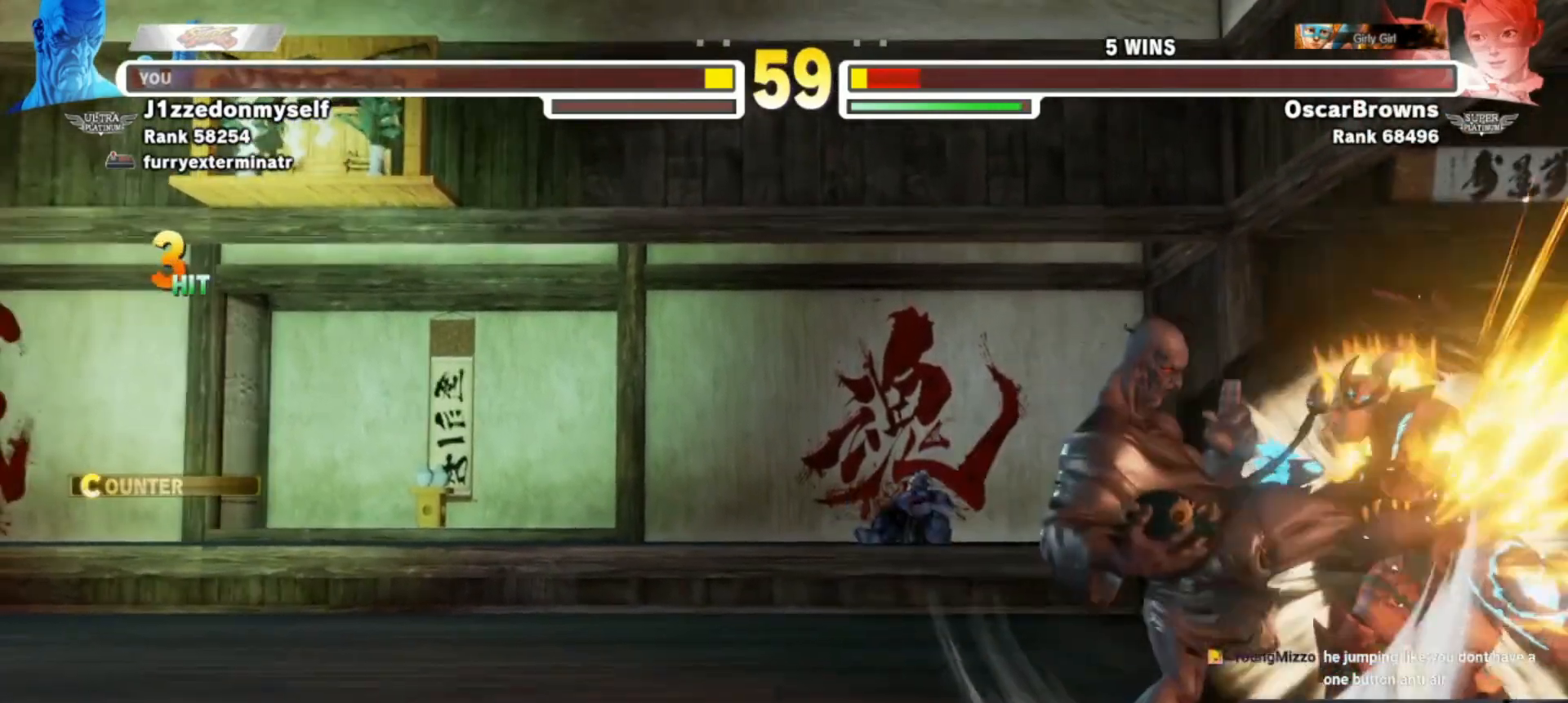
Gameplay with a controller (arcade stick); each line is a JSON object with the inputs held at the frame after it. "events" lists button and stick changes between this image and that frame as [ms after this image, input, new state], when the widget could be followed in between. Not read: L3 R3.
{"buttons": [], "left_stick": "left", "events": [[367, "left_stick", "left"]]}
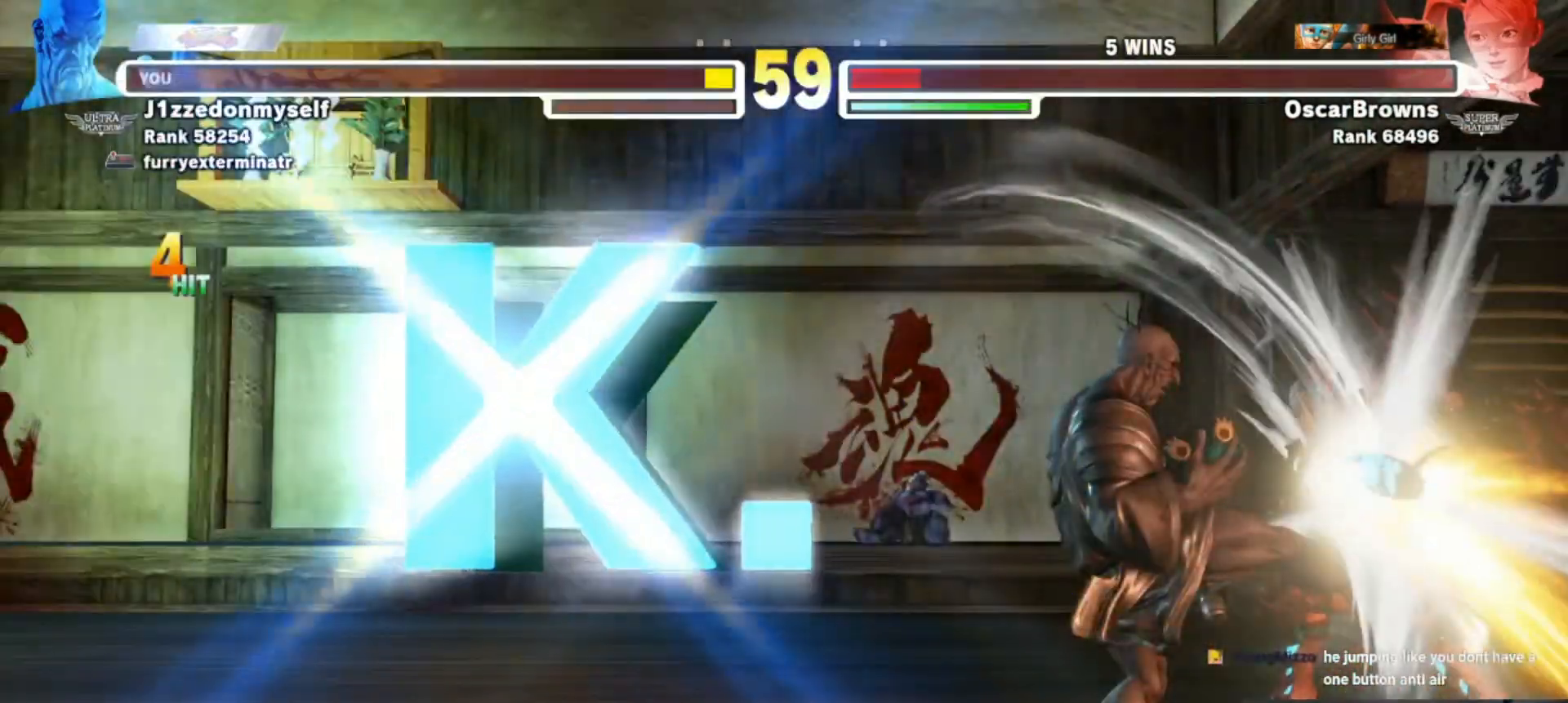
{"buttons": [], "left_stick": "center", "events": [[67, "left_stick", "center"]]}
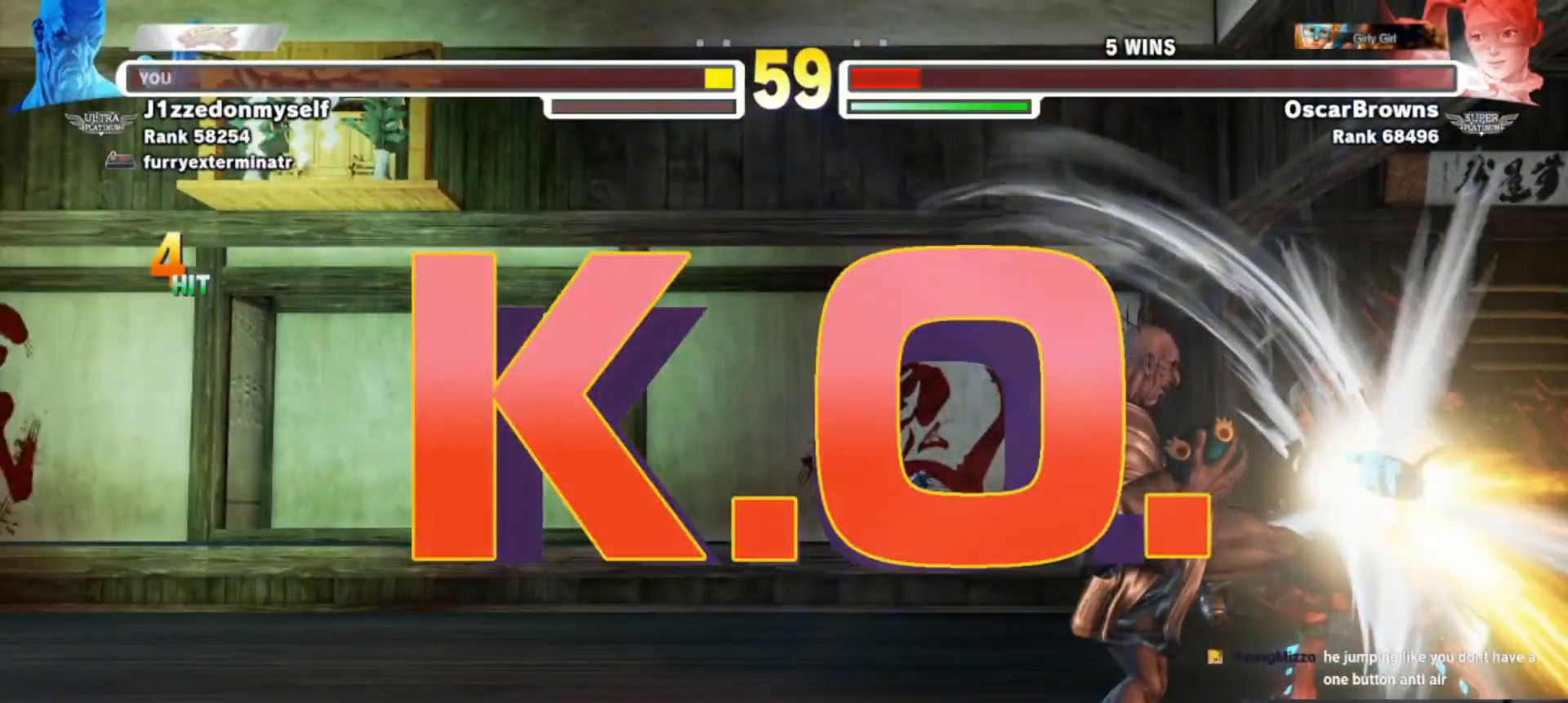
{"buttons": [], "left_stick": "center", "events": []}
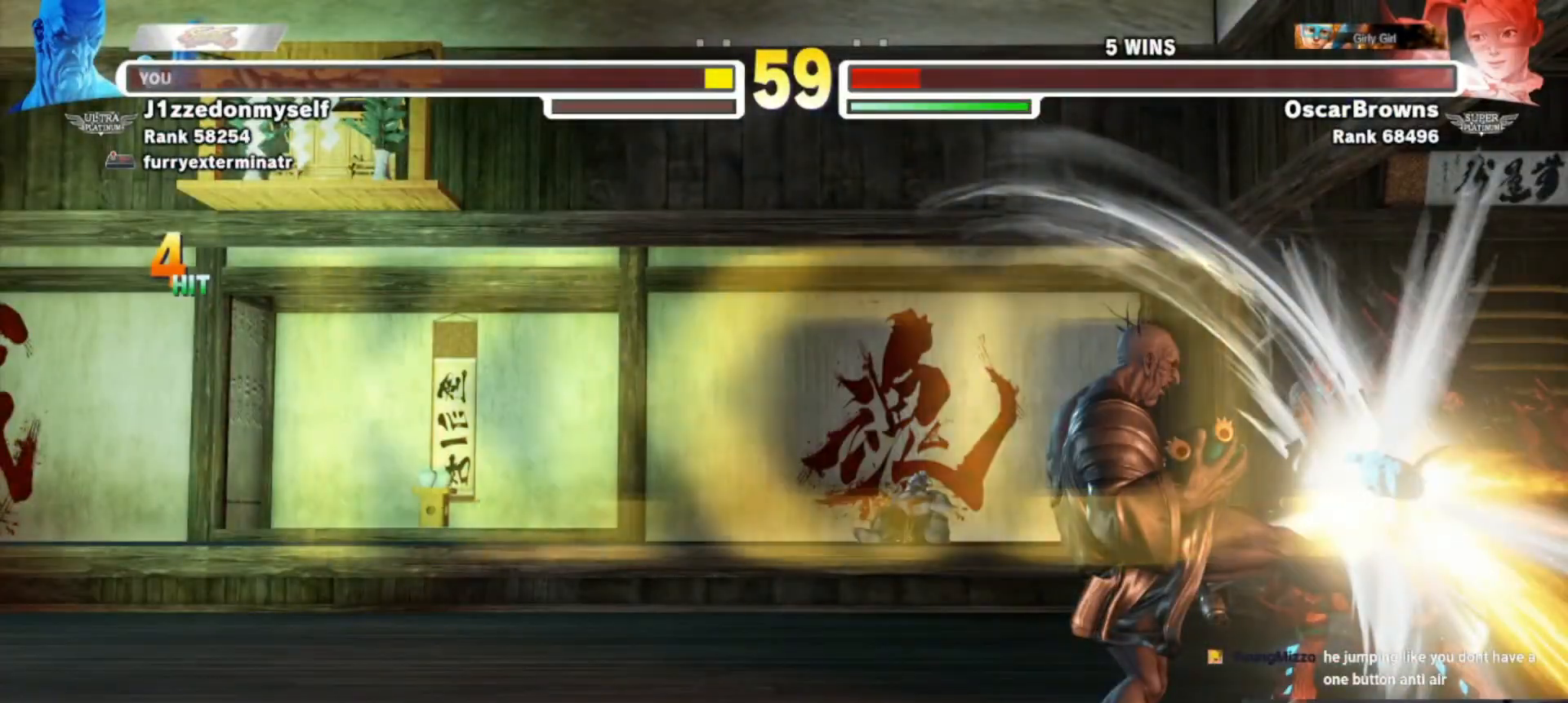
{"buttons": [], "left_stick": "center", "events": []}
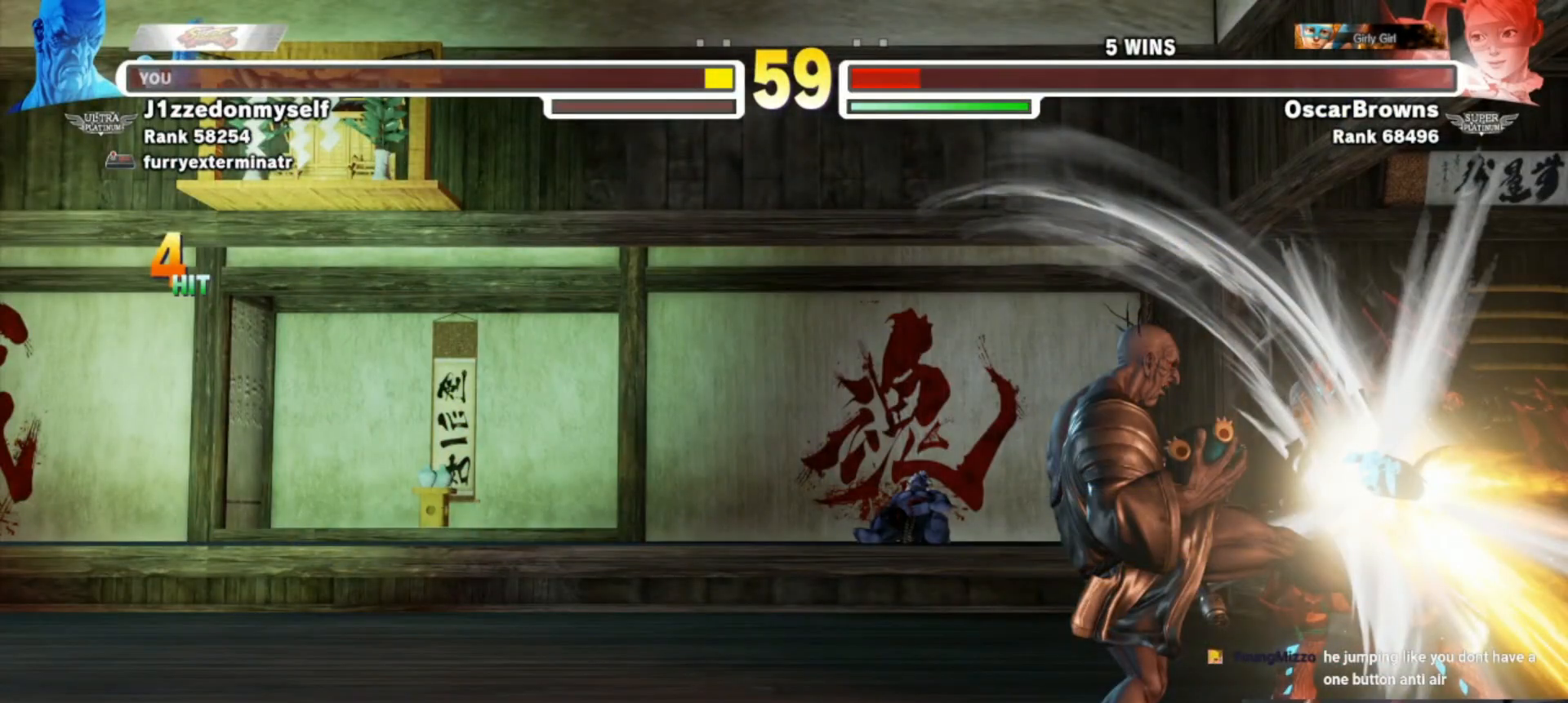
{"buttons": ["CIRCLE", "TRIANGLE"], "left_stick": "down-right", "events": [[233, "left_stick", "down-right"], [433, "CIRCLE", "down"], [433, "TRIANGLE", "down"]]}
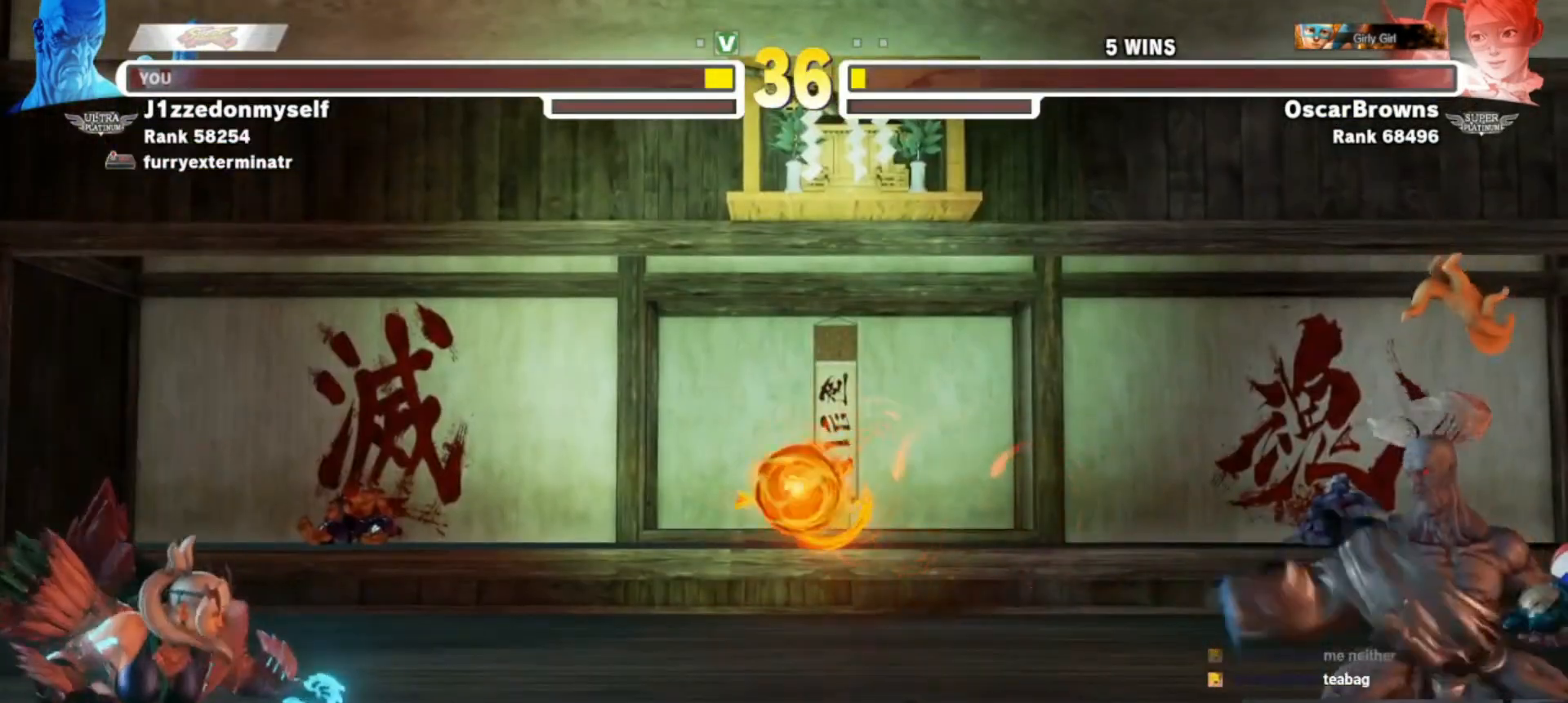
{"buttons": [], "left_stick": "down-right", "events": [[33, "CIRCLE", "up"], [33, "TRIANGLE", "up"]]}
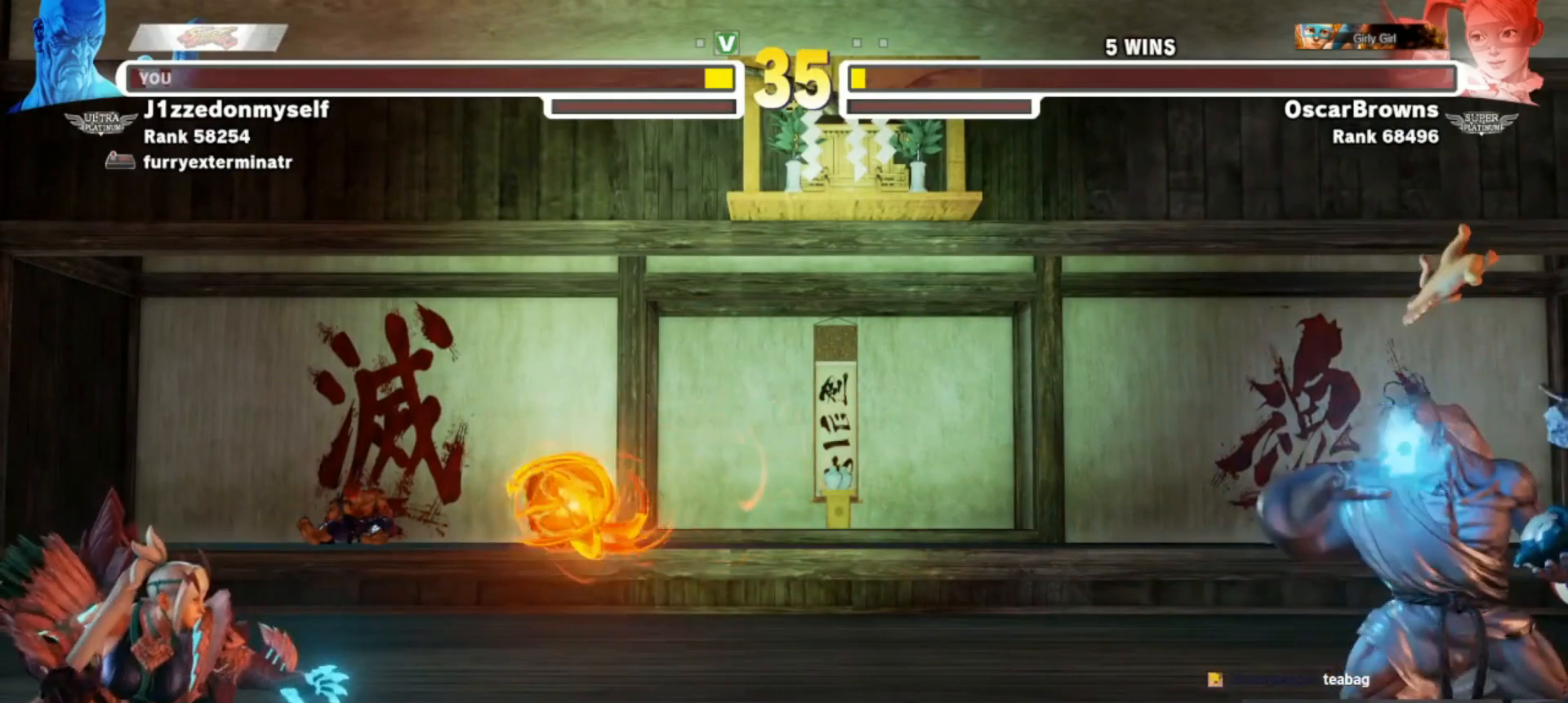
{"buttons": [], "left_stick": "down-right", "events": []}
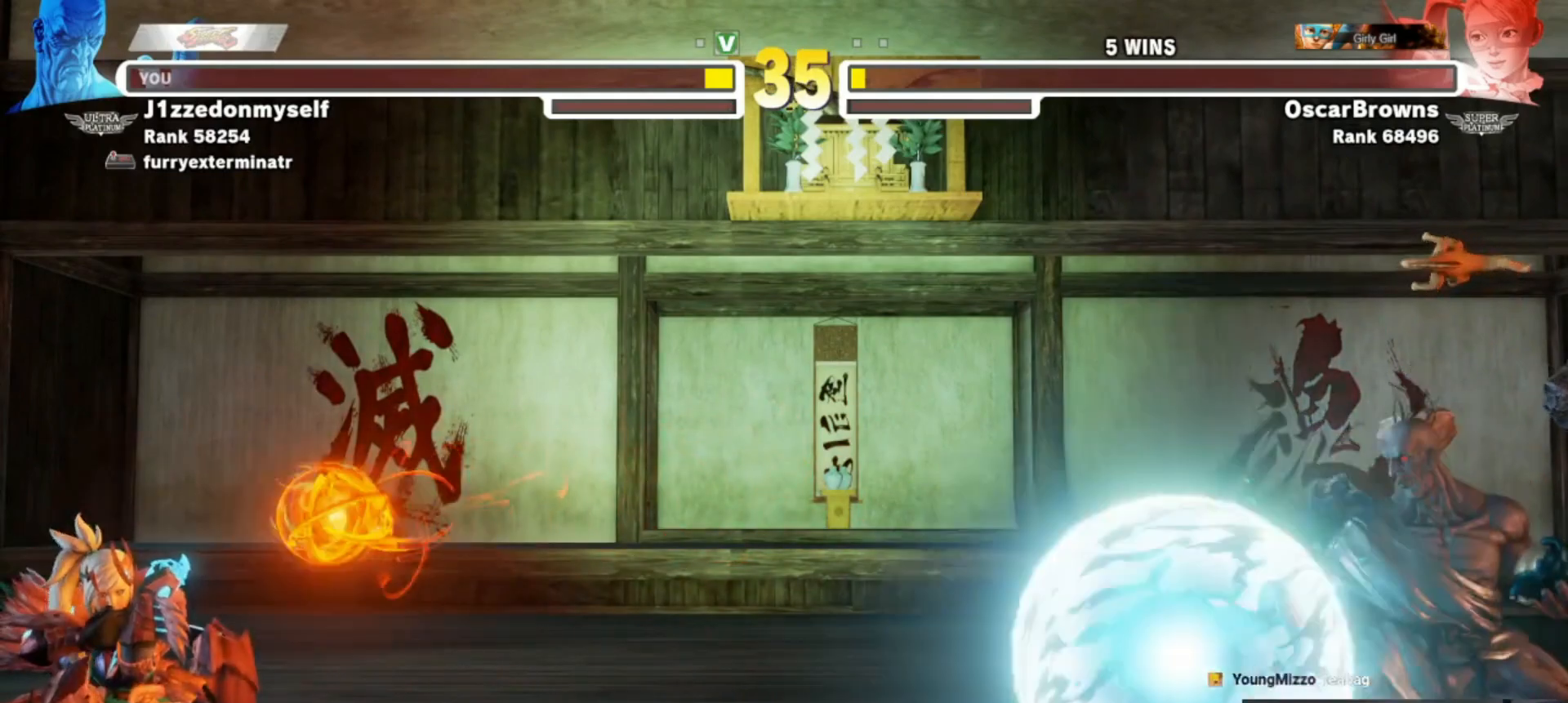
{"buttons": ["TRIANGLE"], "left_stick": "center", "events": [[400, "left_stick", "left"], [417, "TRIANGLE", "down"], [500, "left_stick", "center"]]}
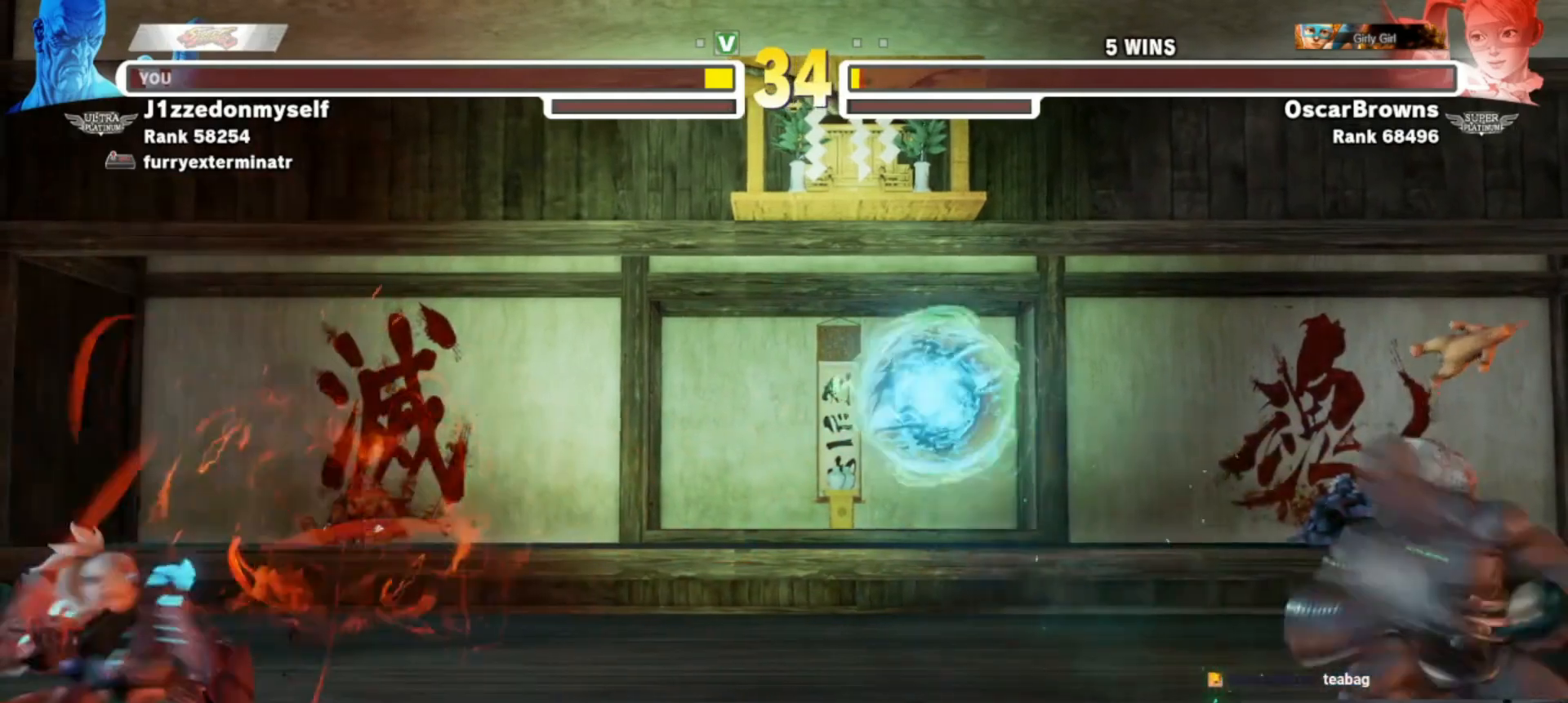
{"buttons": [], "left_stick": "center", "events": [[17, "TRIANGLE", "up"], [367, "left_stick", "left"], [450, "left_stick", "center"]]}
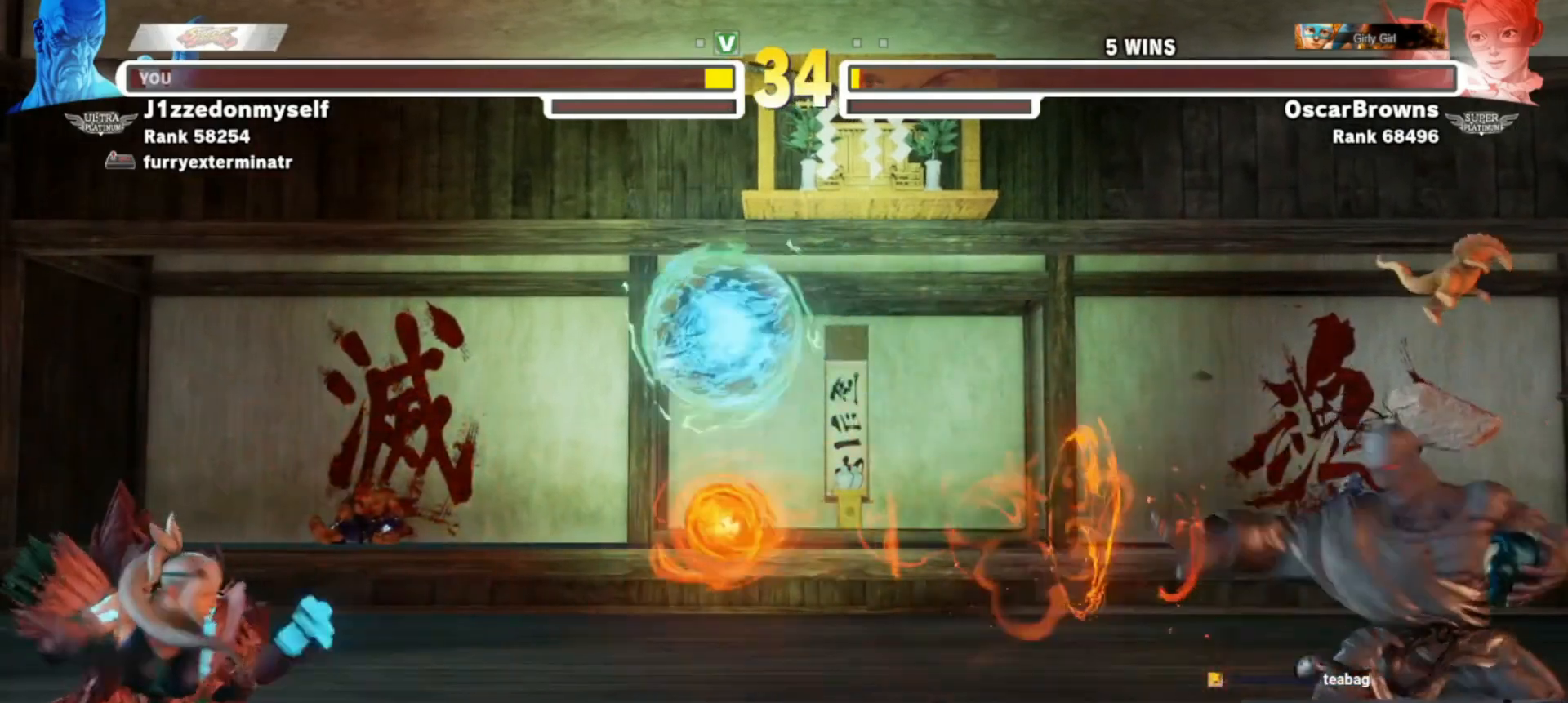
{"buttons": [], "left_stick": "left", "events": [[17, "left_stick", "left"], [117, "left_stick", "center"], [183, "left_stick", "left"], [267, "left_stick", "center"], [350, "left_stick", "left"], [433, "left_stick", "center"], [500, "left_stick", "left"]]}
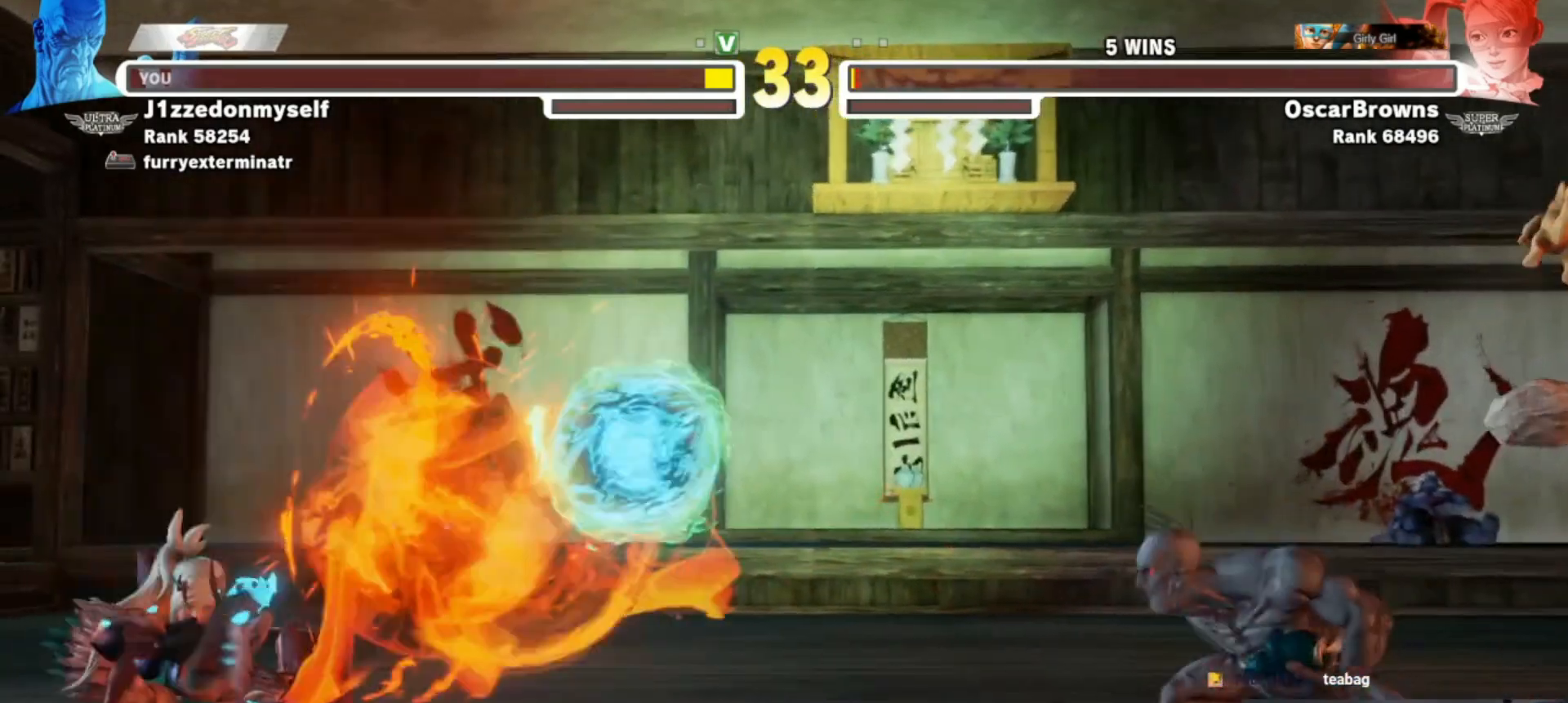
{"buttons": [], "left_stick": "left", "events": [[67, "left_stick", "center"], [167, "left_stick", "left"], [250, "left_stick", "center"], [317, "left_stick", "left"], [400, "left_stick", "center"], [467, "left_stick", "left"]]}
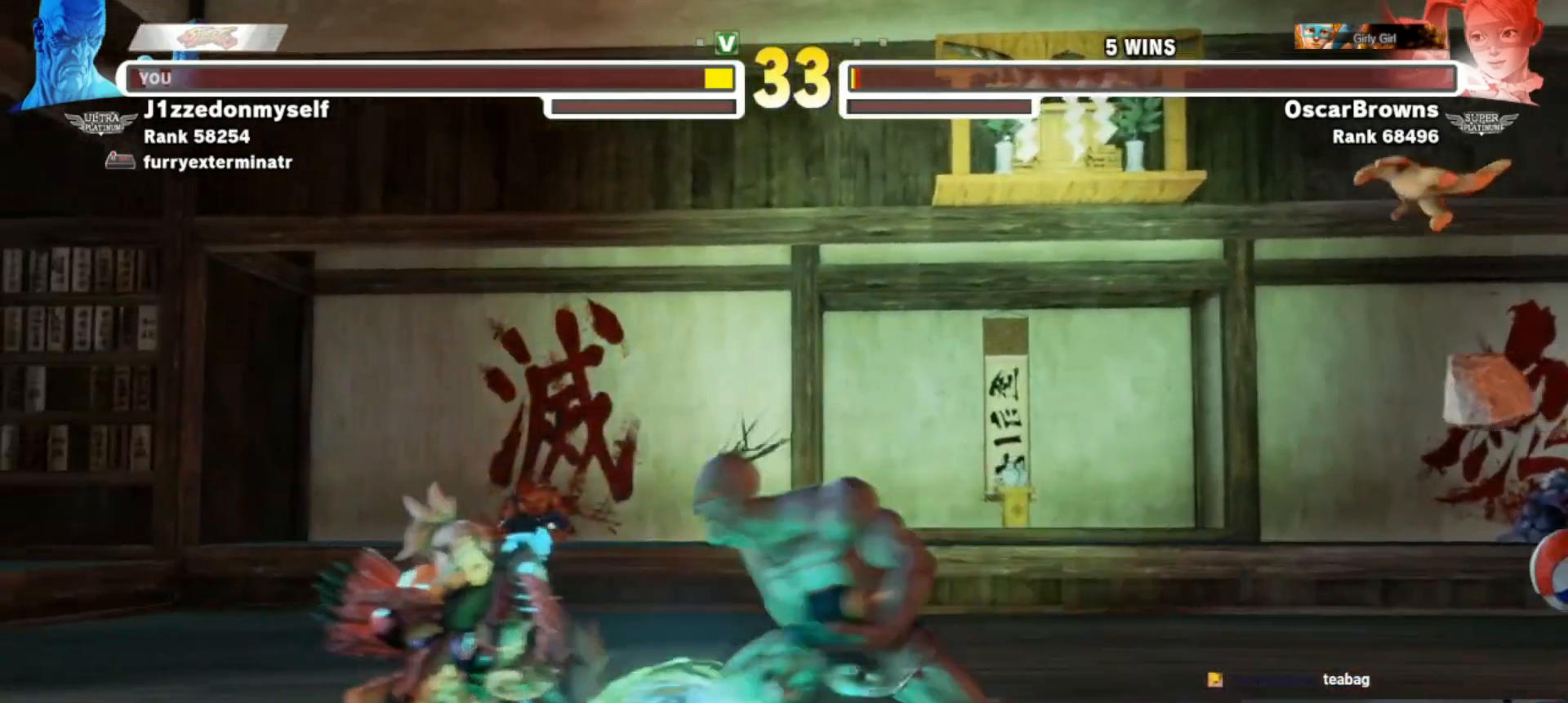
{"buttons": [], "left_stick": "down", "events": [[233, "left_stick", "center"], [283, "CIRCLE", "down"], [383, "left_stick", "down"], [400, "CIRCLE", "up"]]}
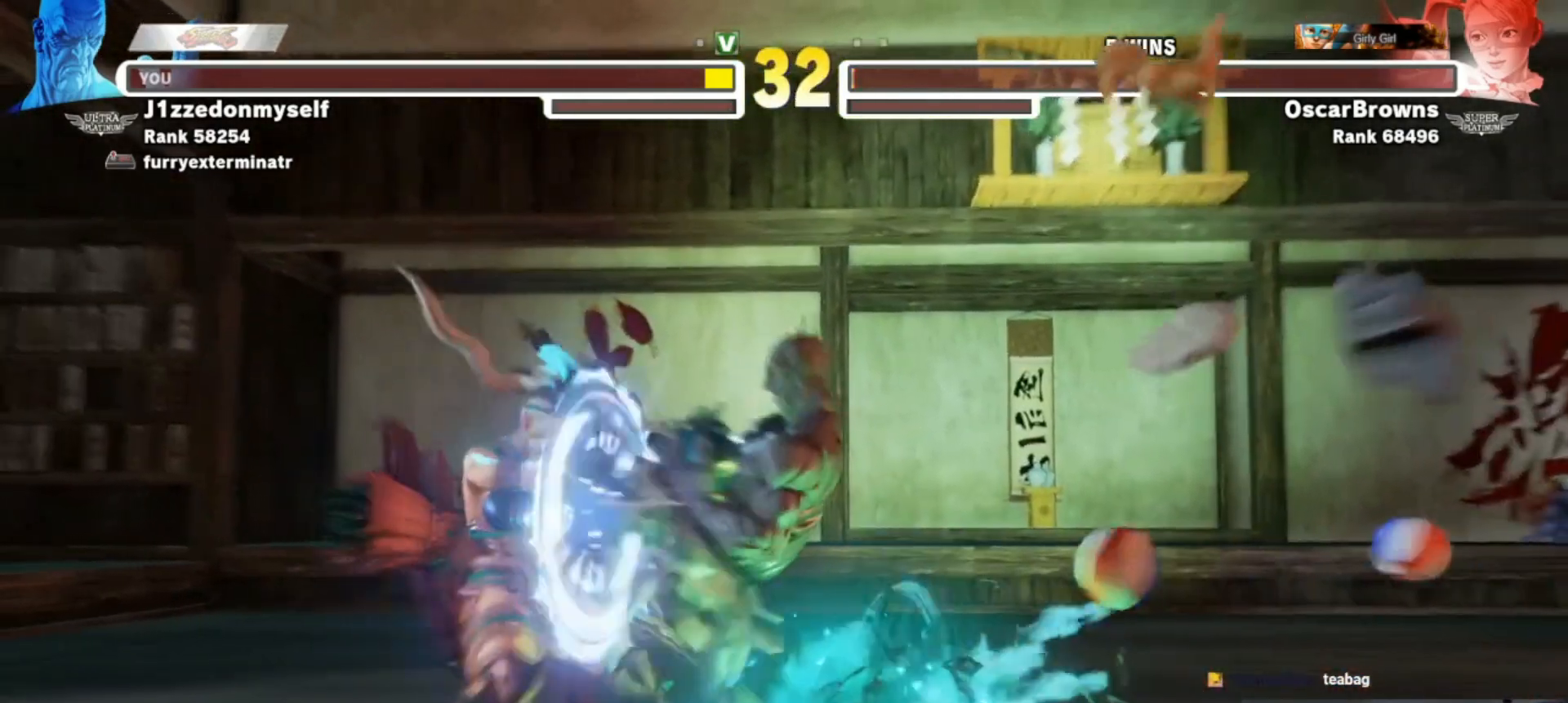
{"buttons": [], "left_stick": "center"}
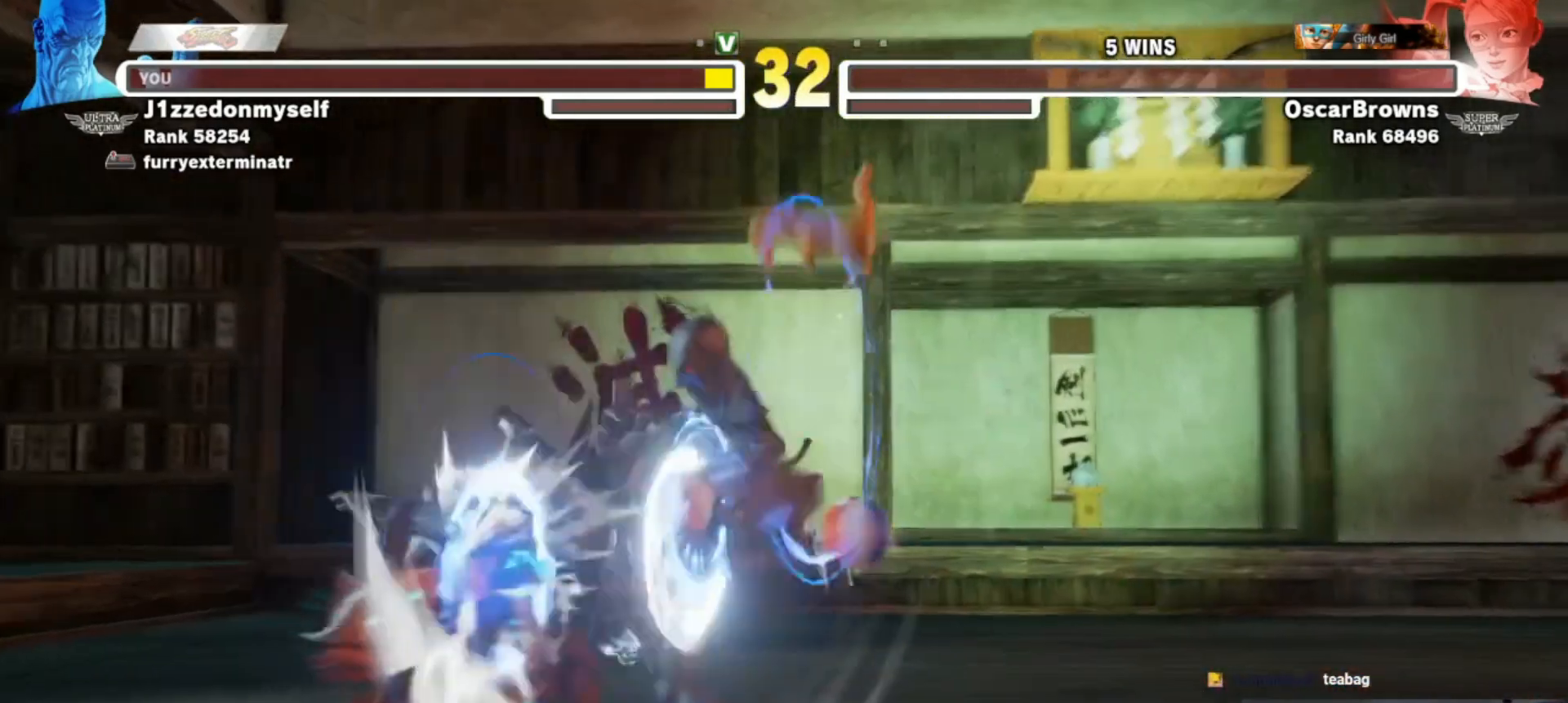
{"buttons": [], "left_stick": "down-right", "events": [[200, "left_stick", "down-right"]]}
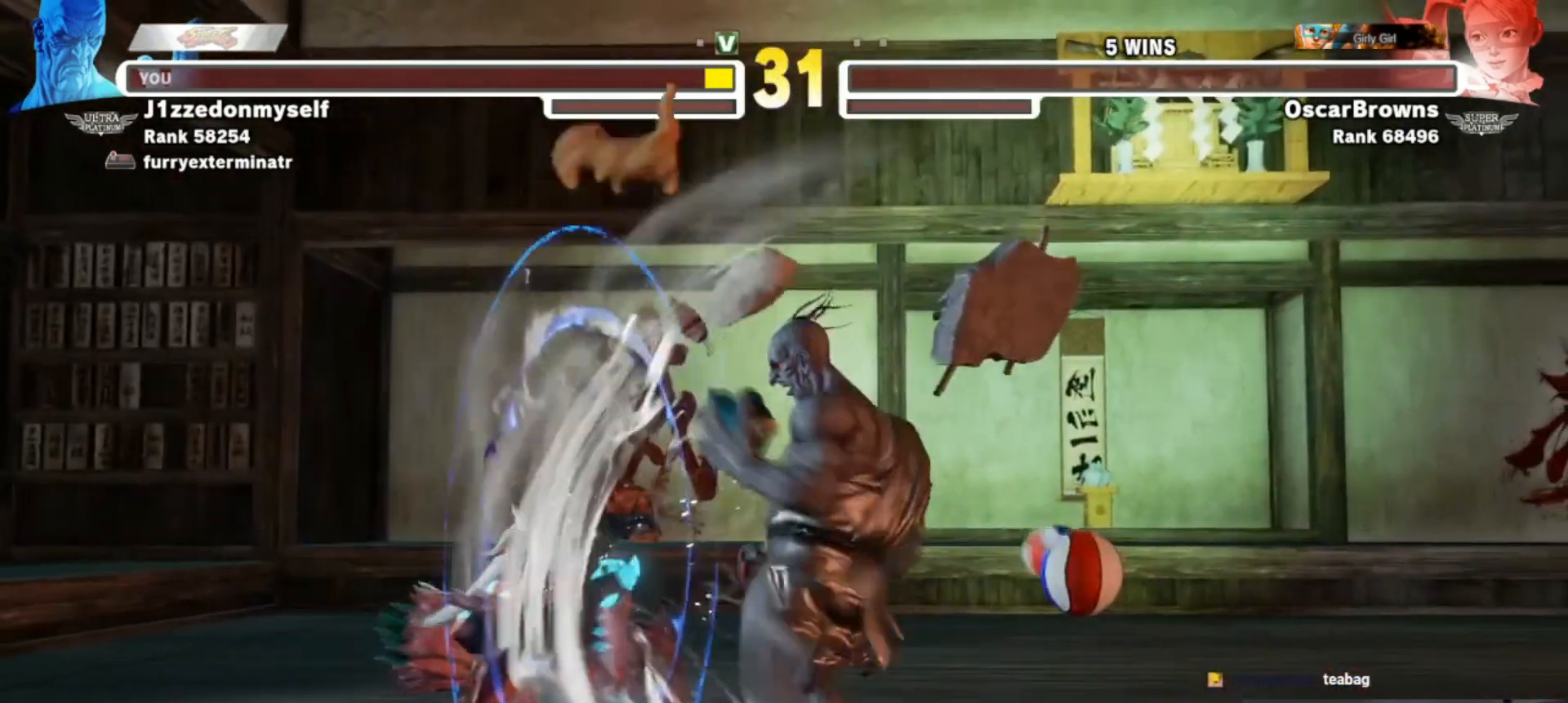
{"buttons": [], "left_stick": "left", "events": [[467, "left_stick", "left"]]}
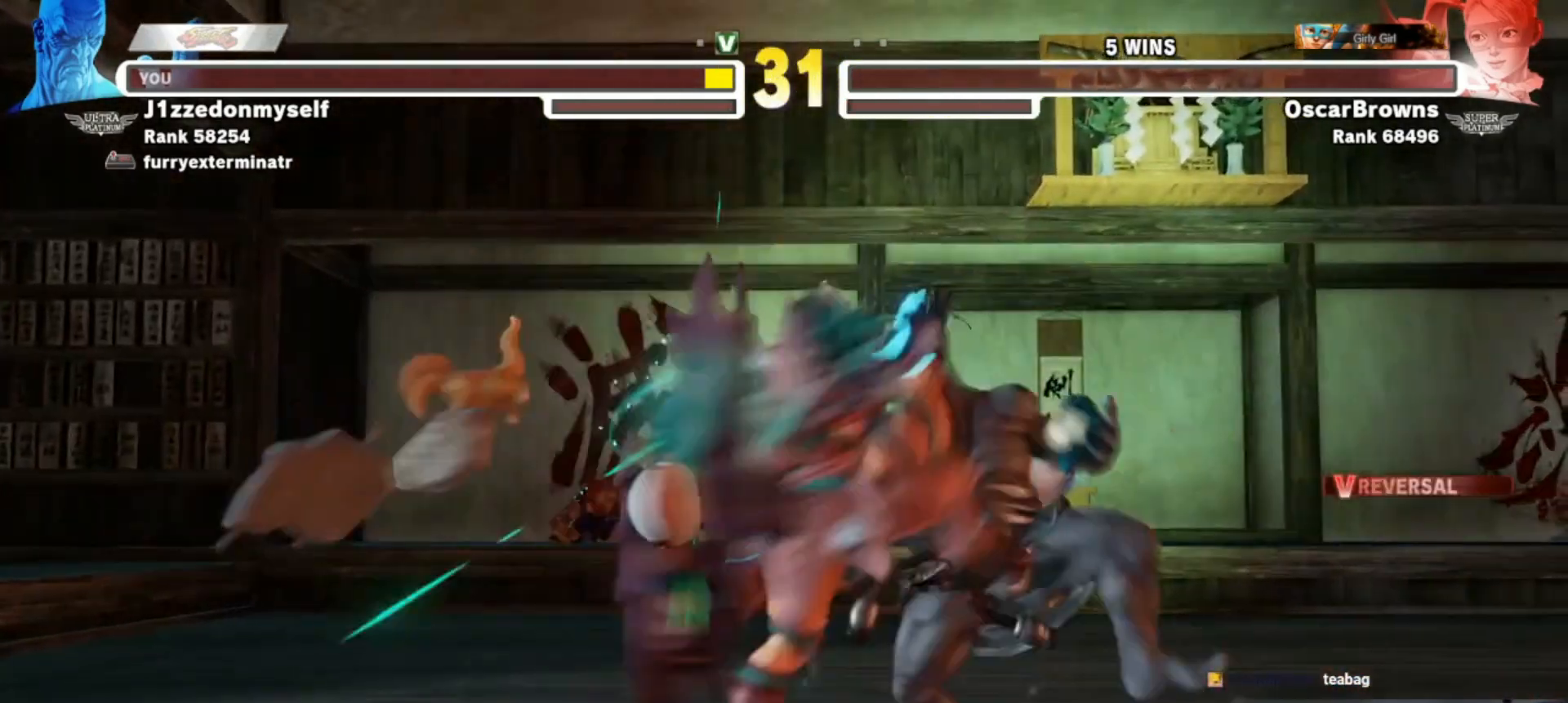
{"buttons": [], "left_stick": "down-right", "events": [[133, "left_stick", "down-right"]]}
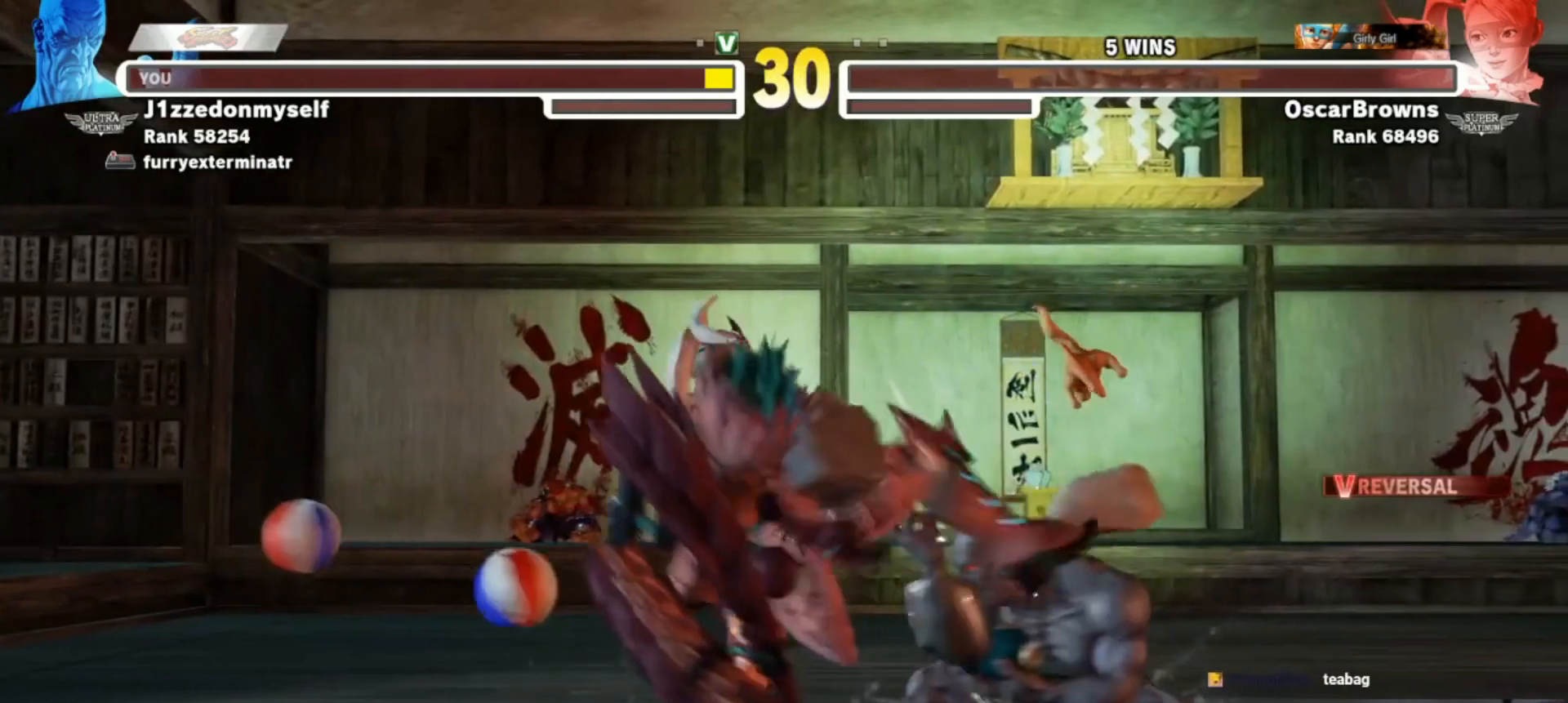
{"buttons": [], "left_stick": "down-right", "events": [[200, "SQUARE", "down"], [300, "SQUARE", "up"]]}
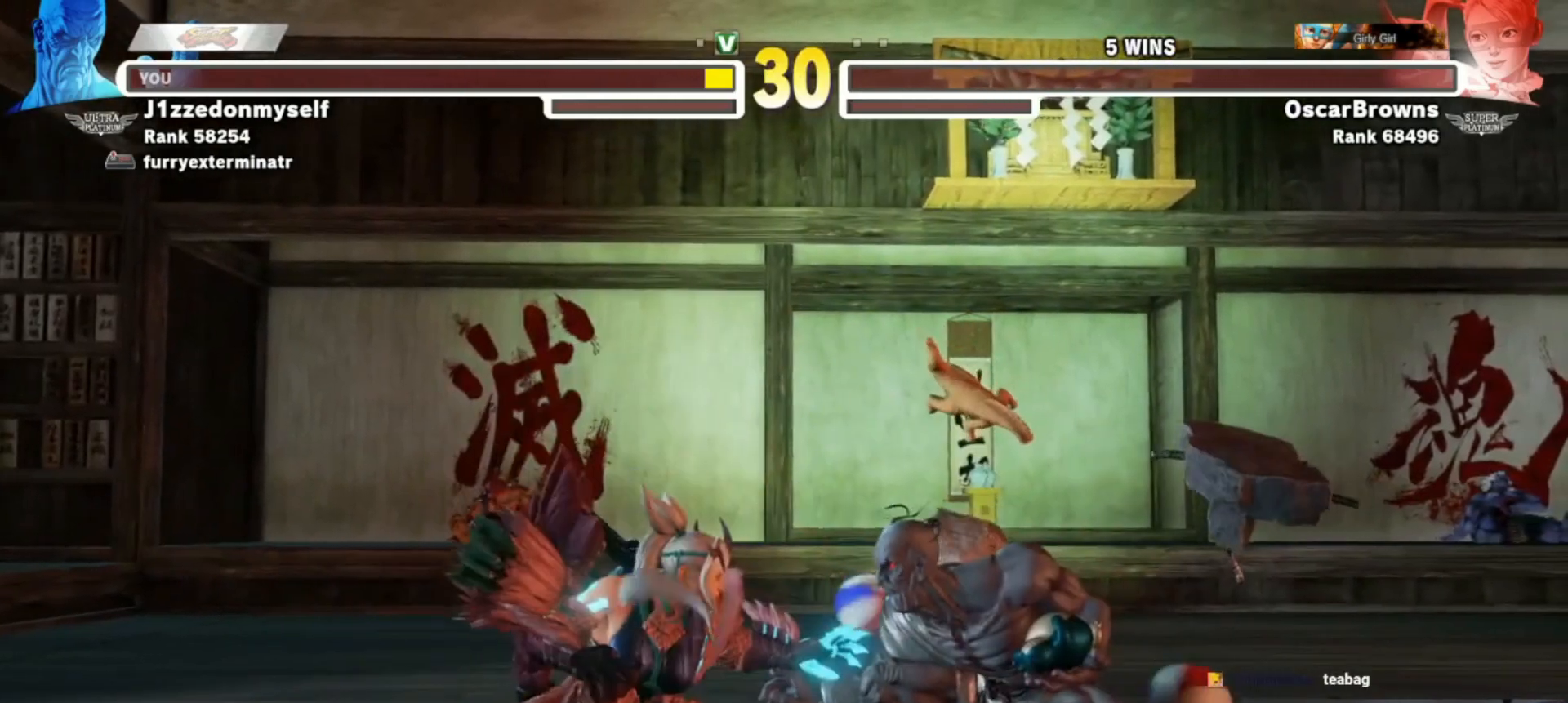
{"buttons": [], "left_stick": "down-right", "events": []}
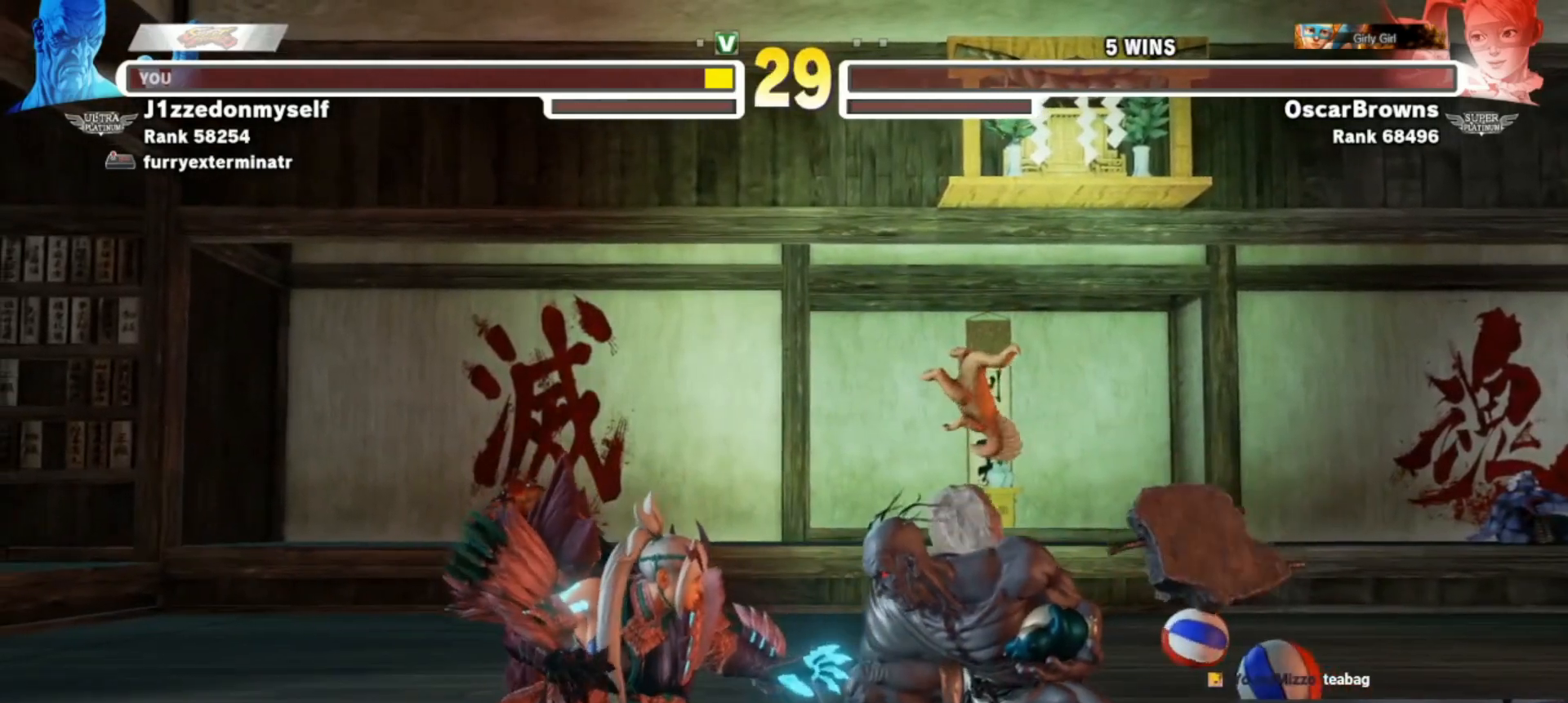
{"buttons": [], "left_stick": "down-right", "events": []}
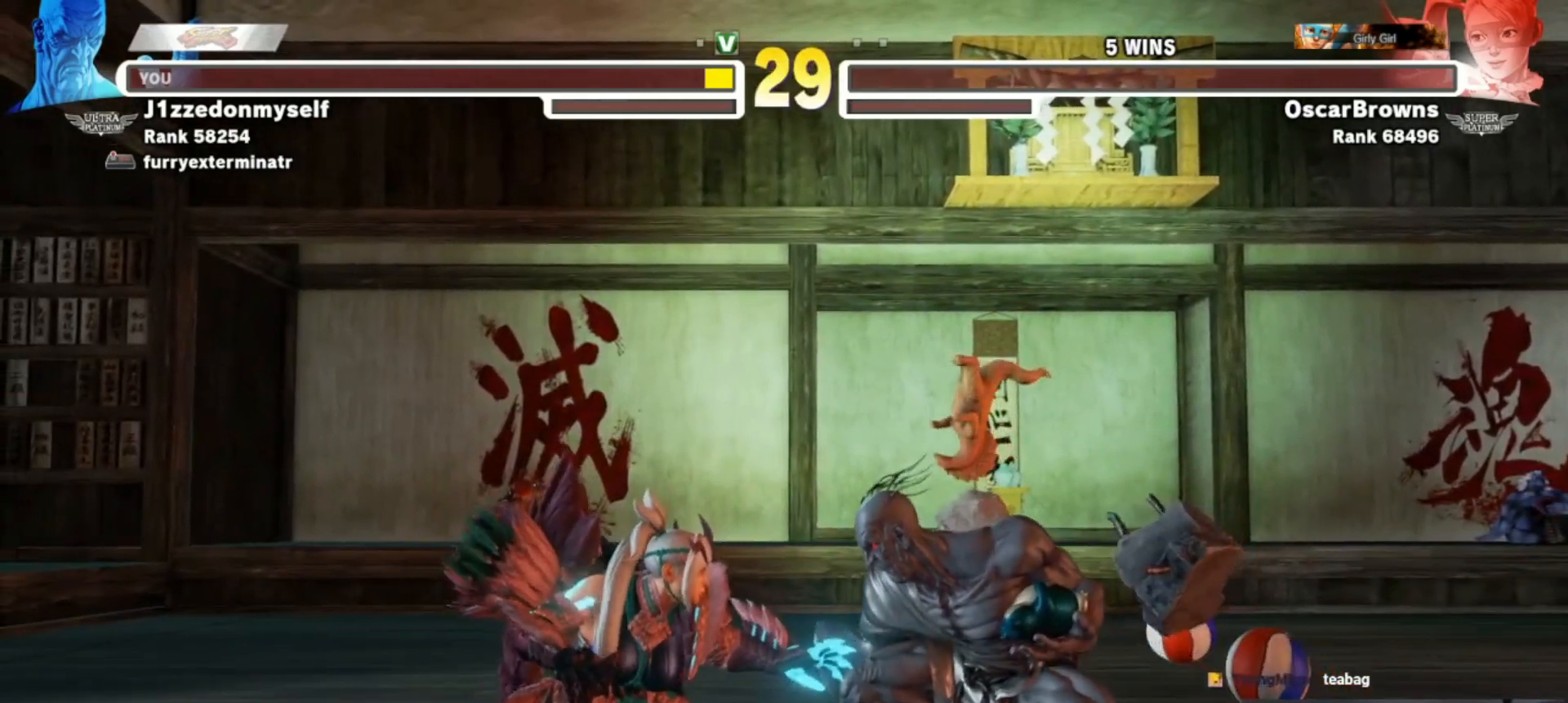
{"buttons": [], "left_stick": "center", "events": [[183, "TRIANGLE", "down"], [267, "TRIANGLE", "up"], [367, "left_stick", "center"]]}
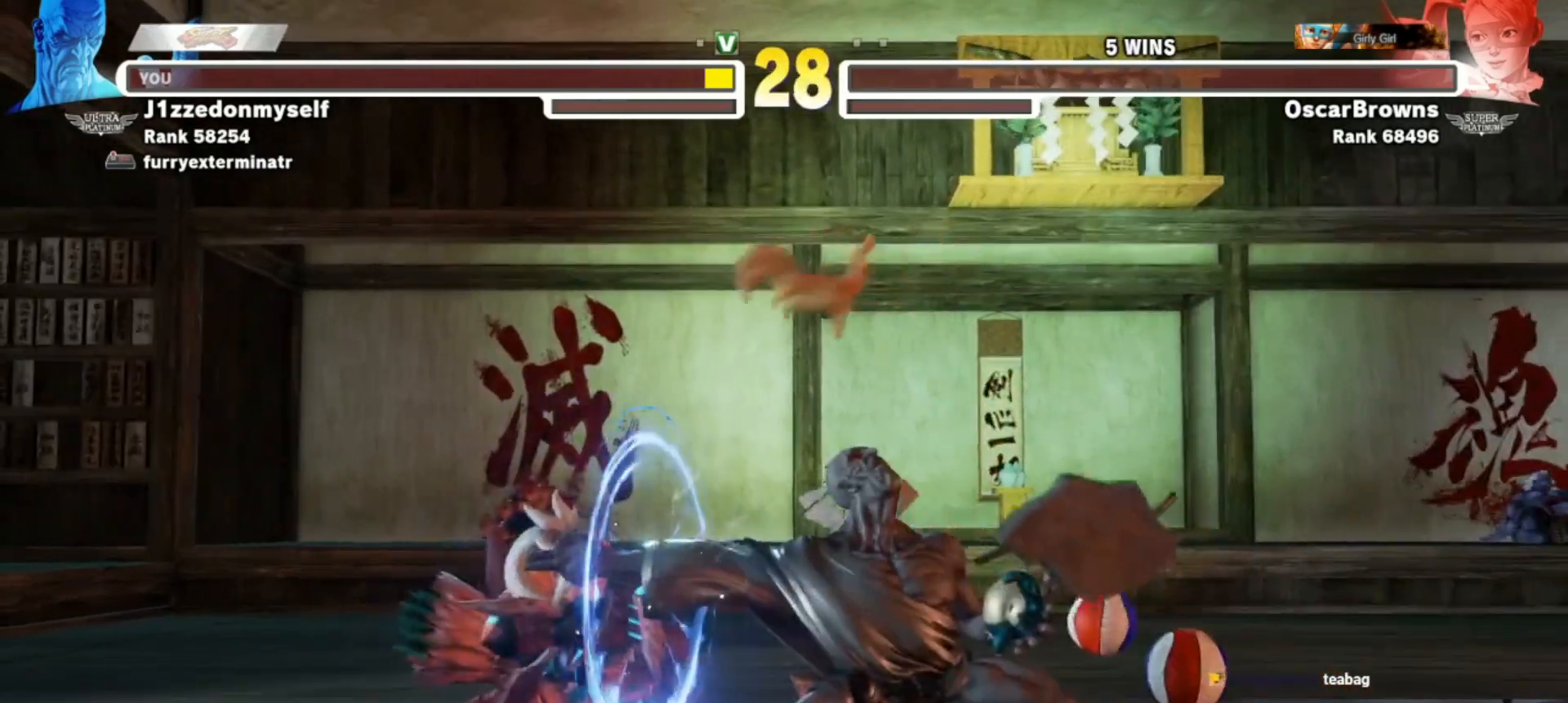
{"buttons": [], "left_stick": "left", "events": [[33, "left_stick", "left"], [133, "left_stick", "center"], [217, "left_stick", "left"], [317, "left_stick", "center"], [367, "left_stick", "left"]]}
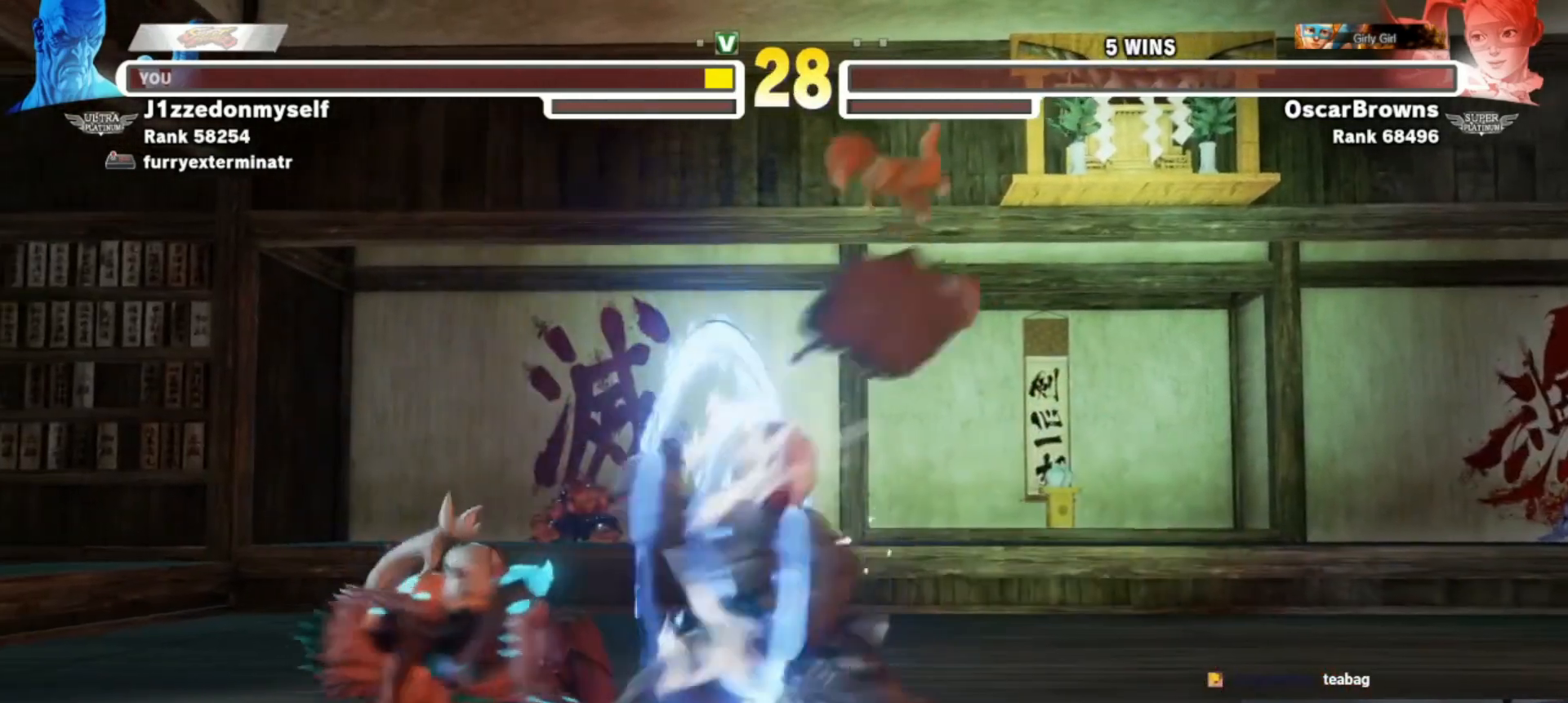
{"buttons": [], "left_stick": "down-right"}
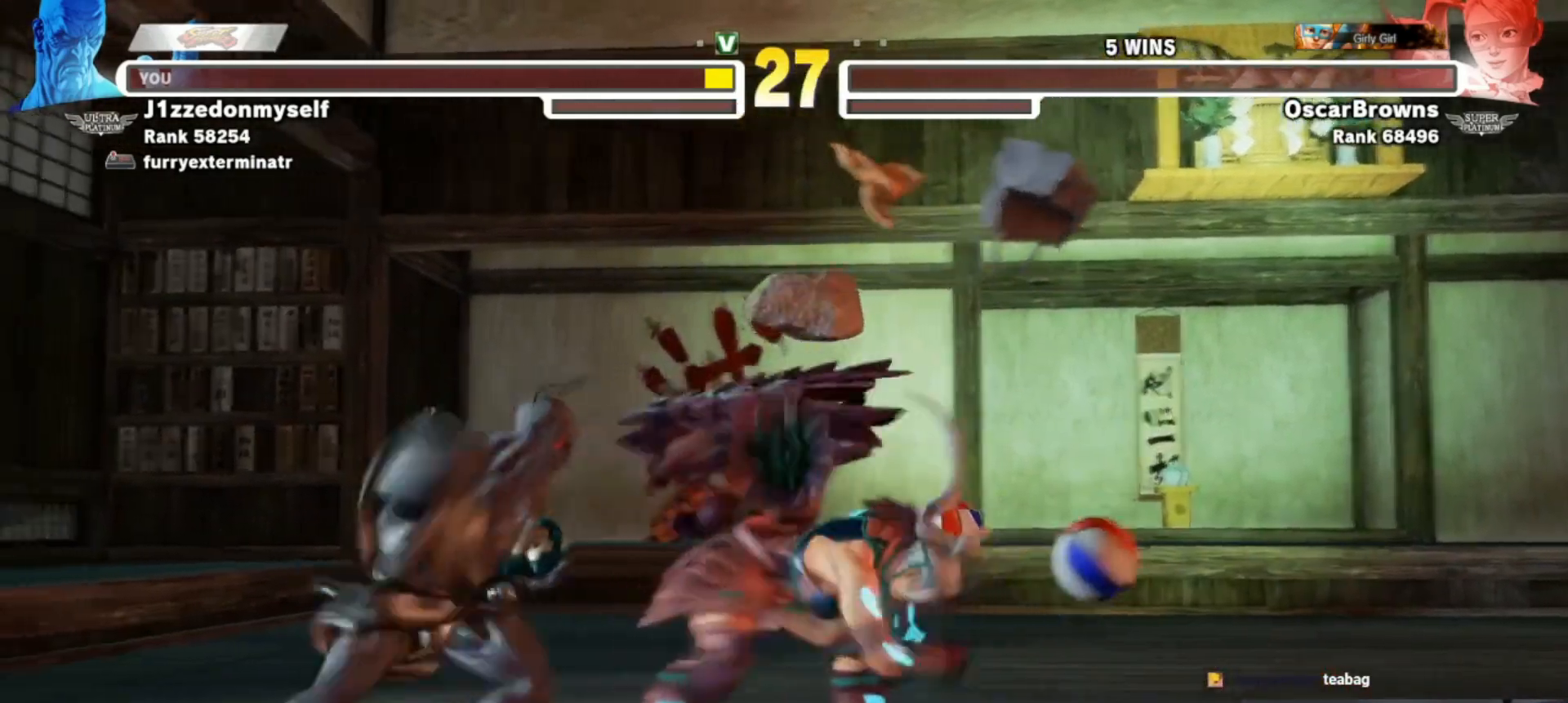
{"buttons": [], "left_stick": "center", "events": [[333, "left_stick", "center"]]}